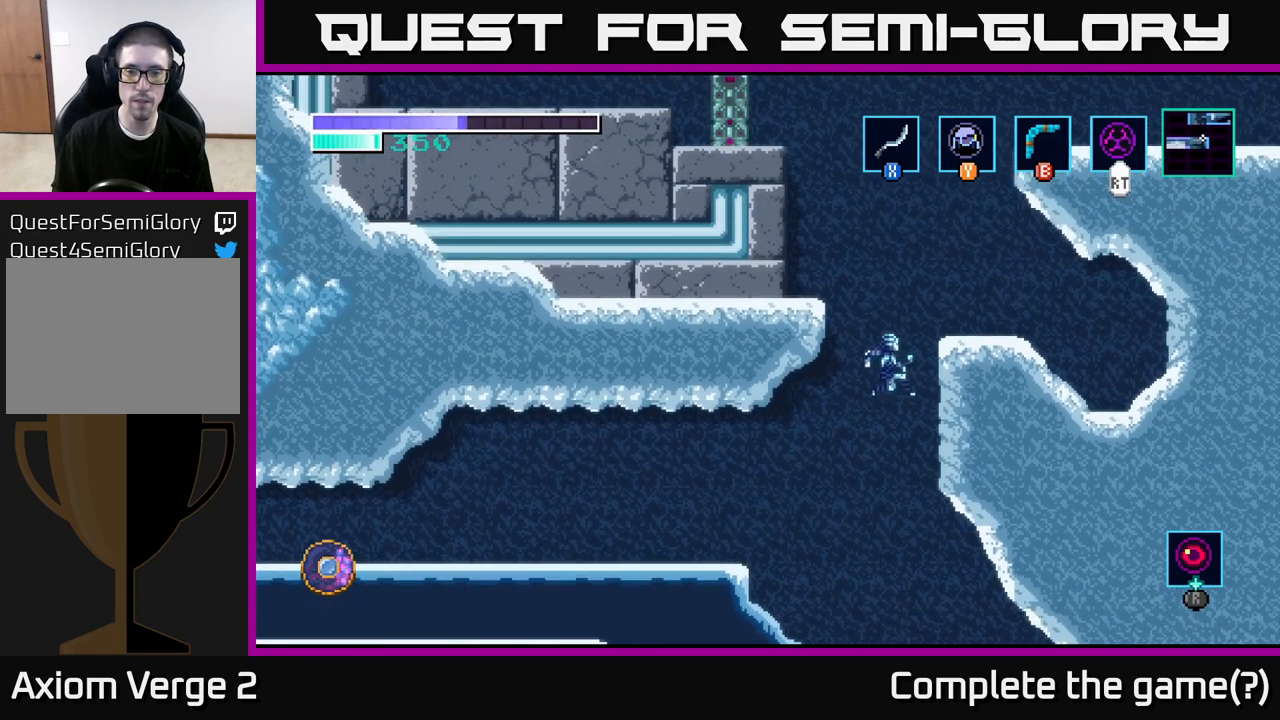
Gameplay with a controller (Xbox layout); each line is a JSON object with the inputs held at the frame after it. "events" lists button and stick changes between this image and that frame as [ms after this image, input, new state], when the widget could be followed in between.
{"buttons": [], "left_stick": "up", "right_stick": "center", "events": [[217, "A", "up"], [283, "left_stick", "up"]]}
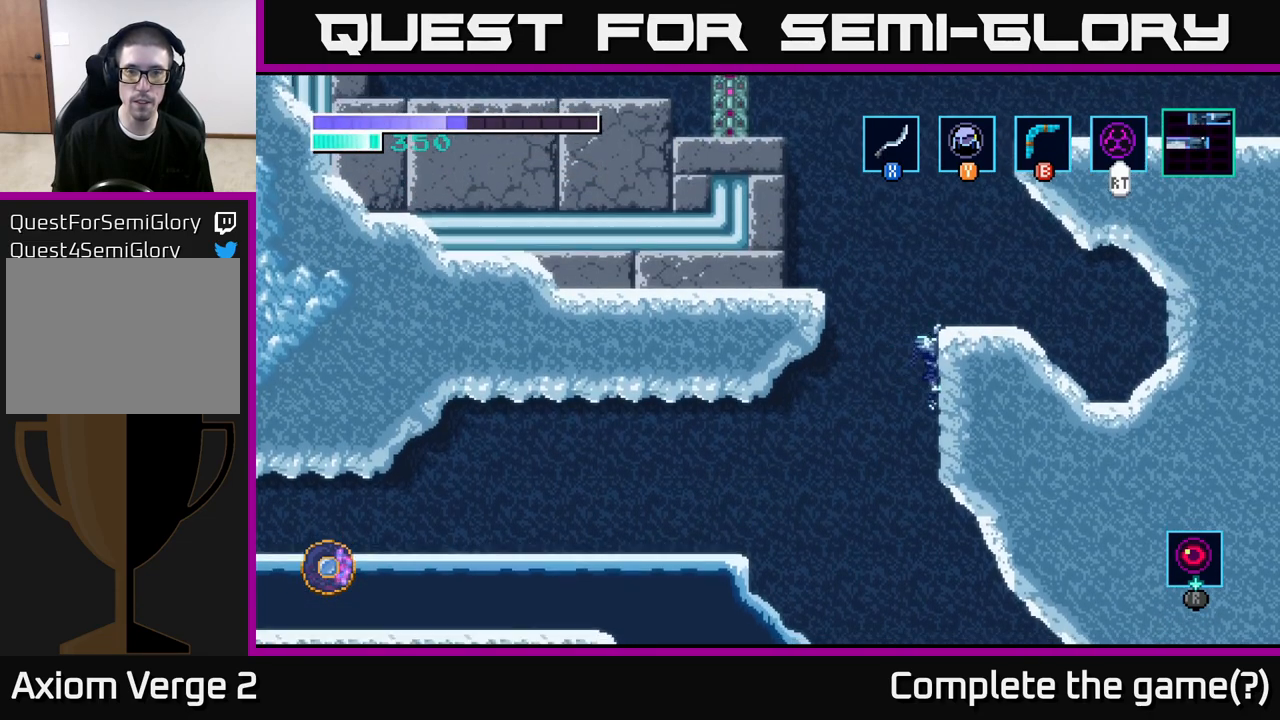
{"buttons": [], "left_stick": "right", "right_stick": "center", "events": [[167, "A", "down"], [300, "A", "up"], [417, "left_stick", "right"]]}
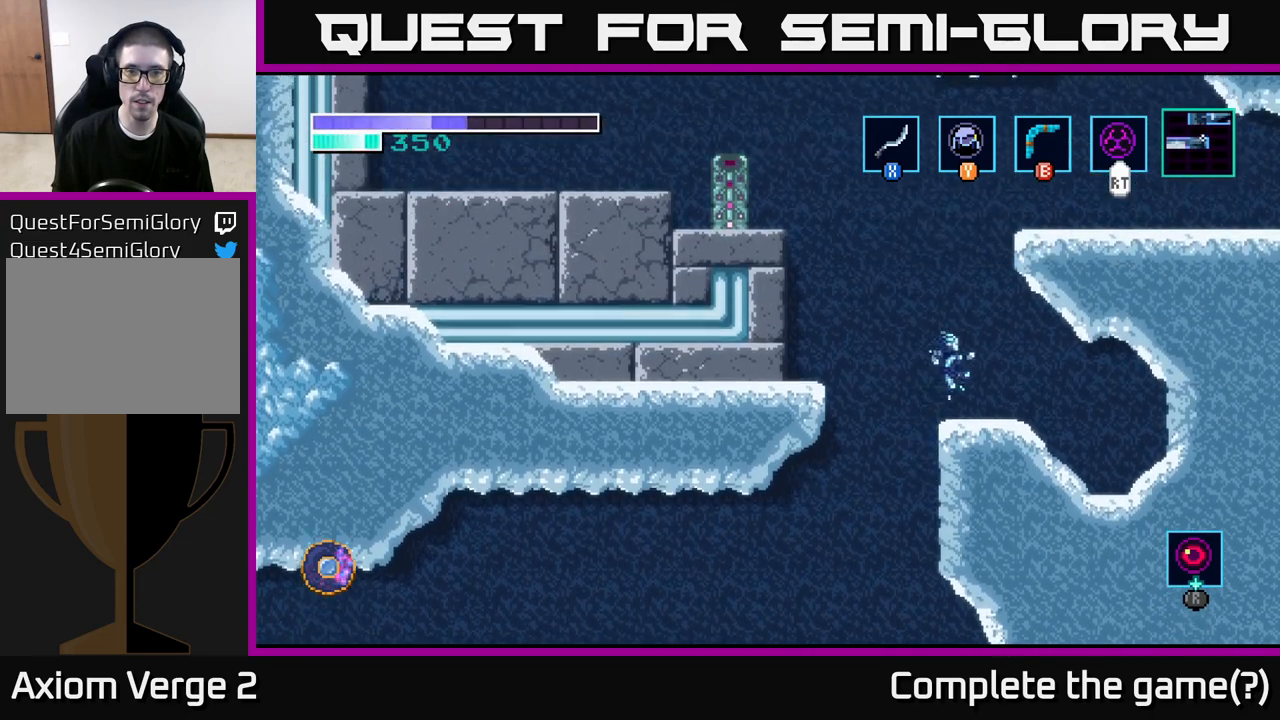
{"buttons": ["A"], "left_stick": "left", "right_stick": "center", "events": [[33, "left_stick", "center"], [217, "left_stick", "left"], [300, "A", "down"]]}
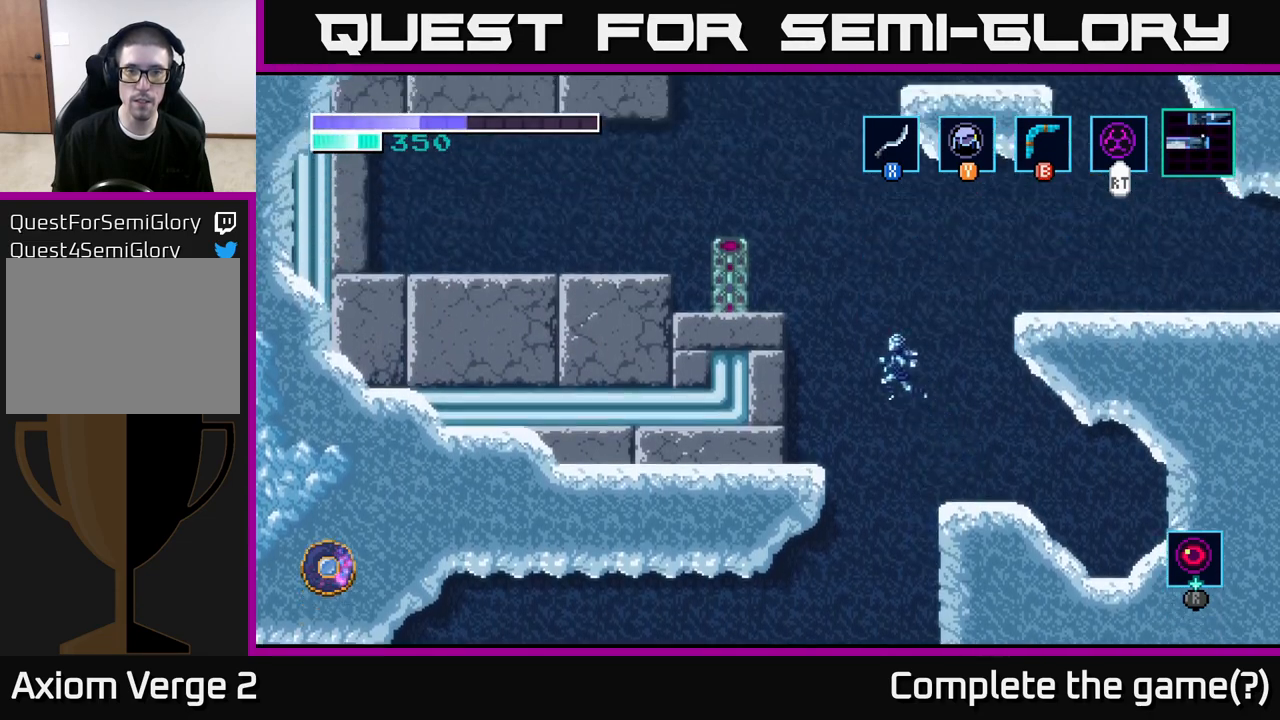
{"buttons": [], "left_stick": "left", "right_stick": "center", "events": [[383, "A", "up"]]}
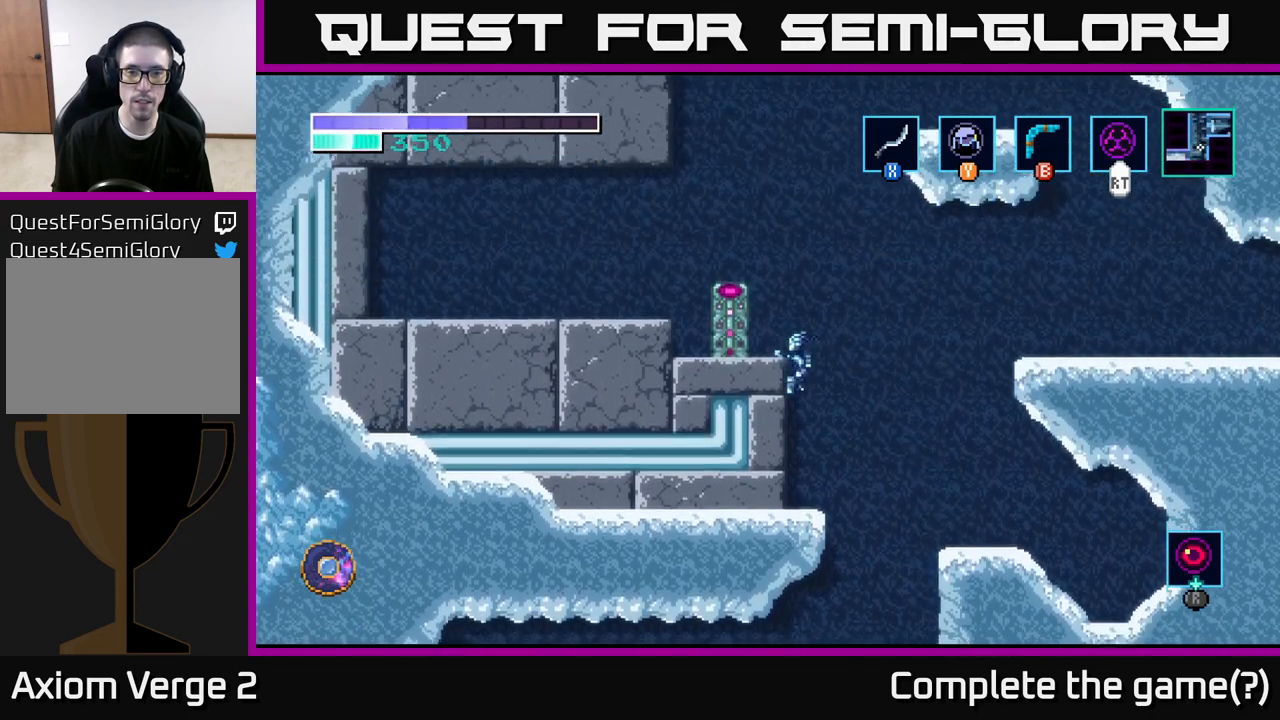
{"buttons": [], "left_stick": "left", "right_stick": "center", "events": [[200, "A", "down"], [333, "A", "up"]]}
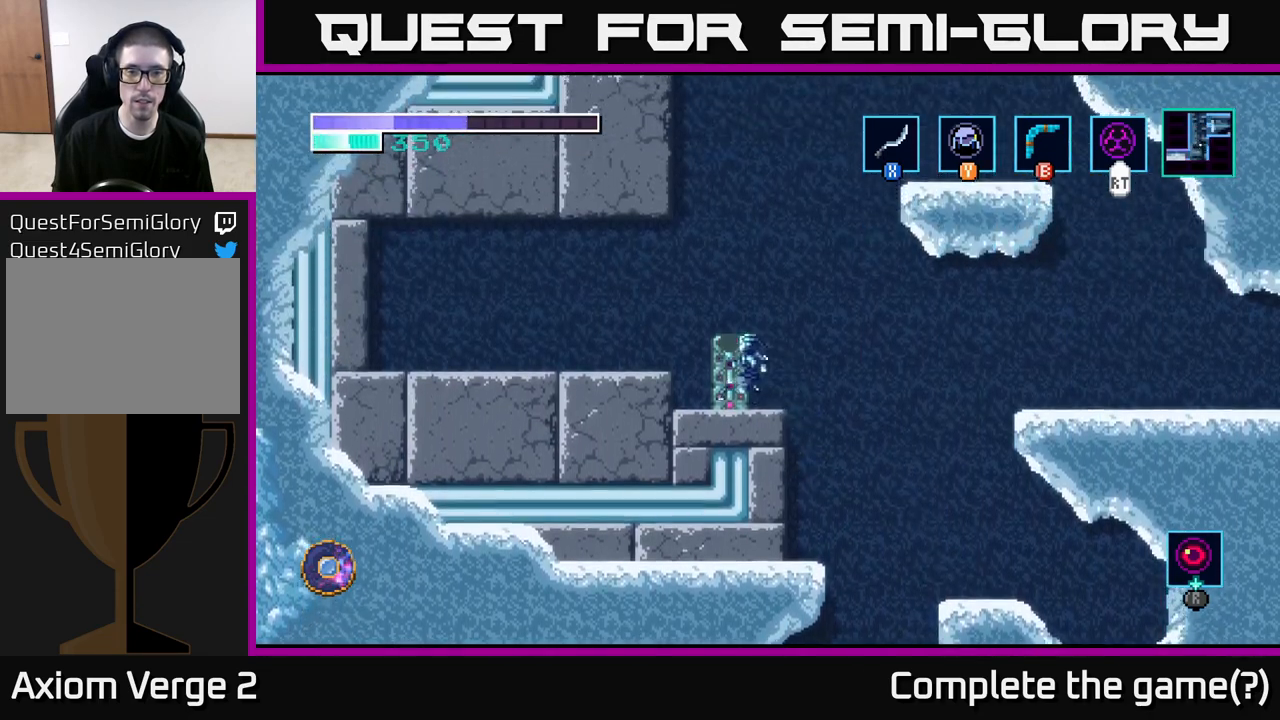
{"buttons": ["R2"], "left_stick": "center", "right_stick": "center", "events": [[17, "left_stick", "center"], [33, "R2", "down"], [367, "left_stick", "right"], [483, "left_stick", "center"]]}
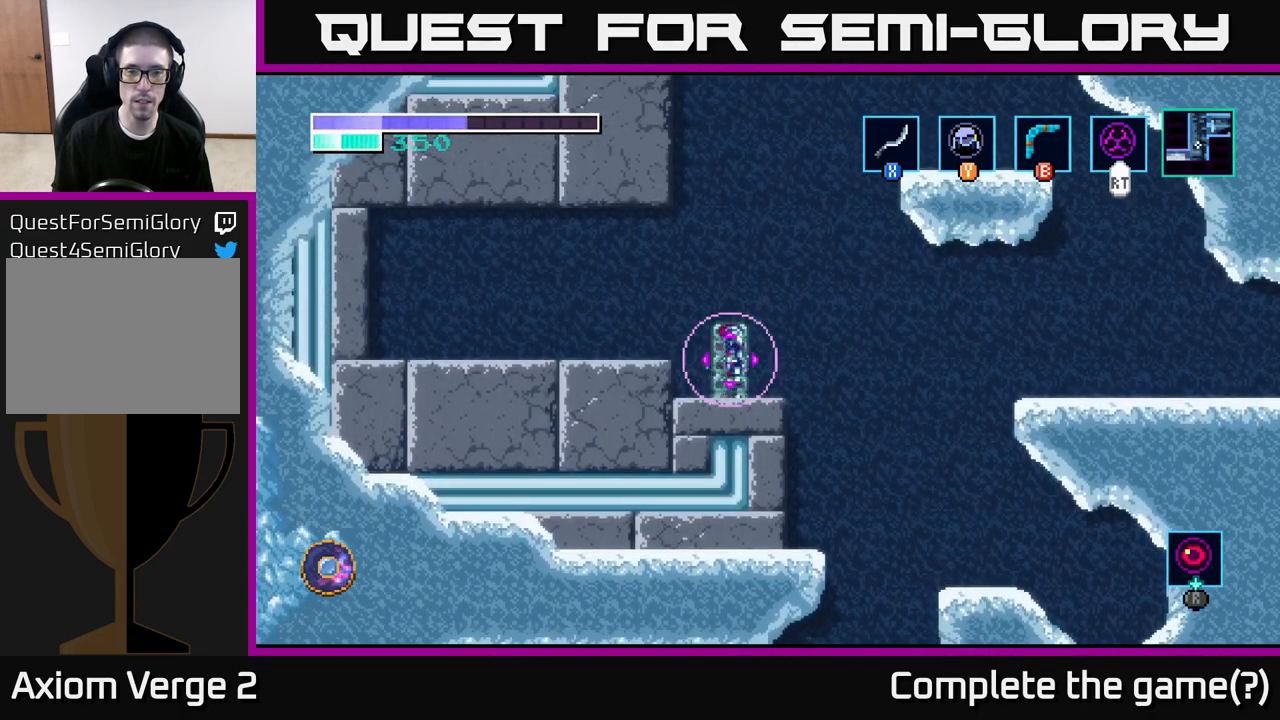
{"buttons": [], "left_stick": "center", "right_stick": "center", "events": [[100, "R2", "up"]]}
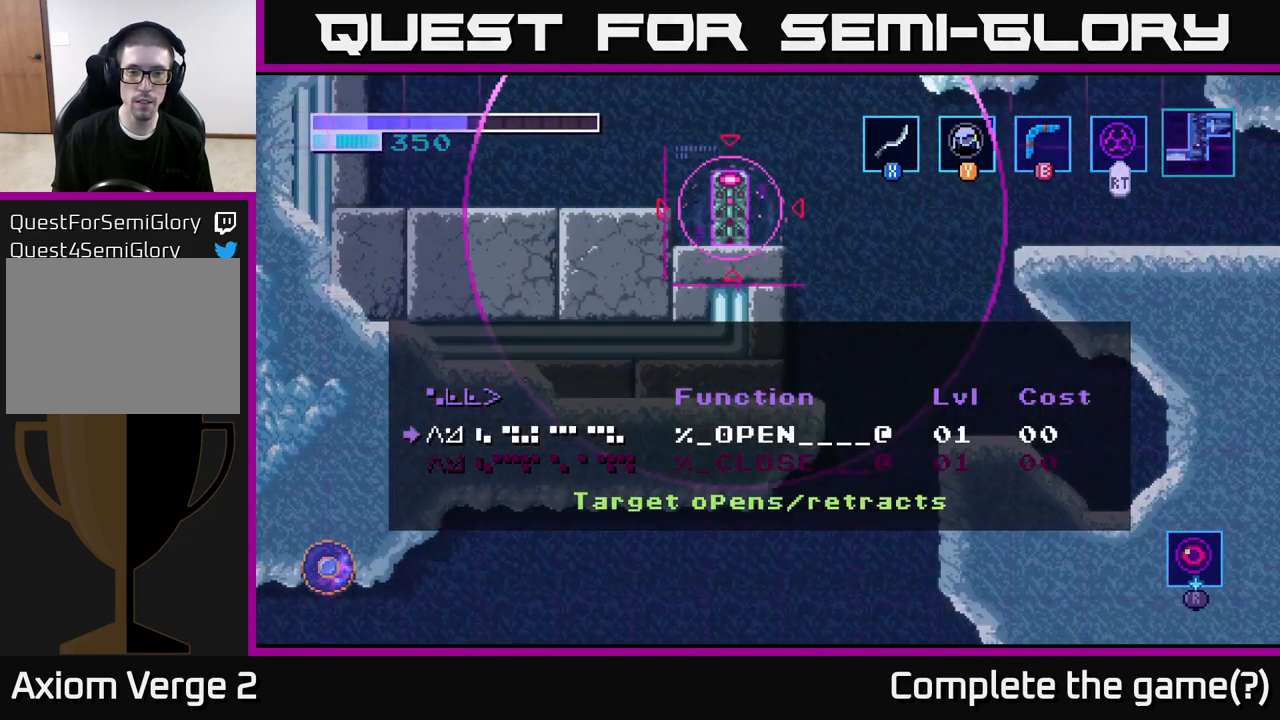
{"buttons": [], "left_stick": "center", "right_stick": "center", "events": [[250, "A", "down"], [333, "A", "up"]]}
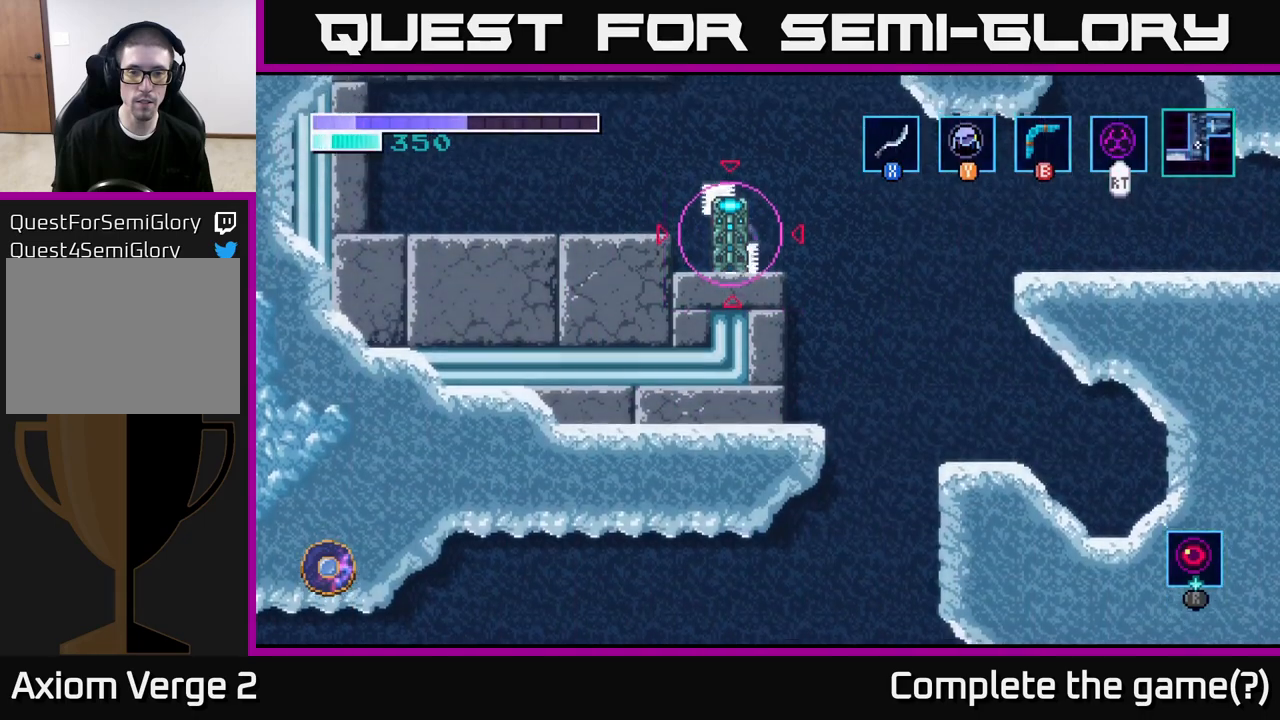
{"buttons": ["A"], "left_stick": "left", "right_stick": "center", "events": [[400, "left_stick", "left"], [417, "A", "down"]]}
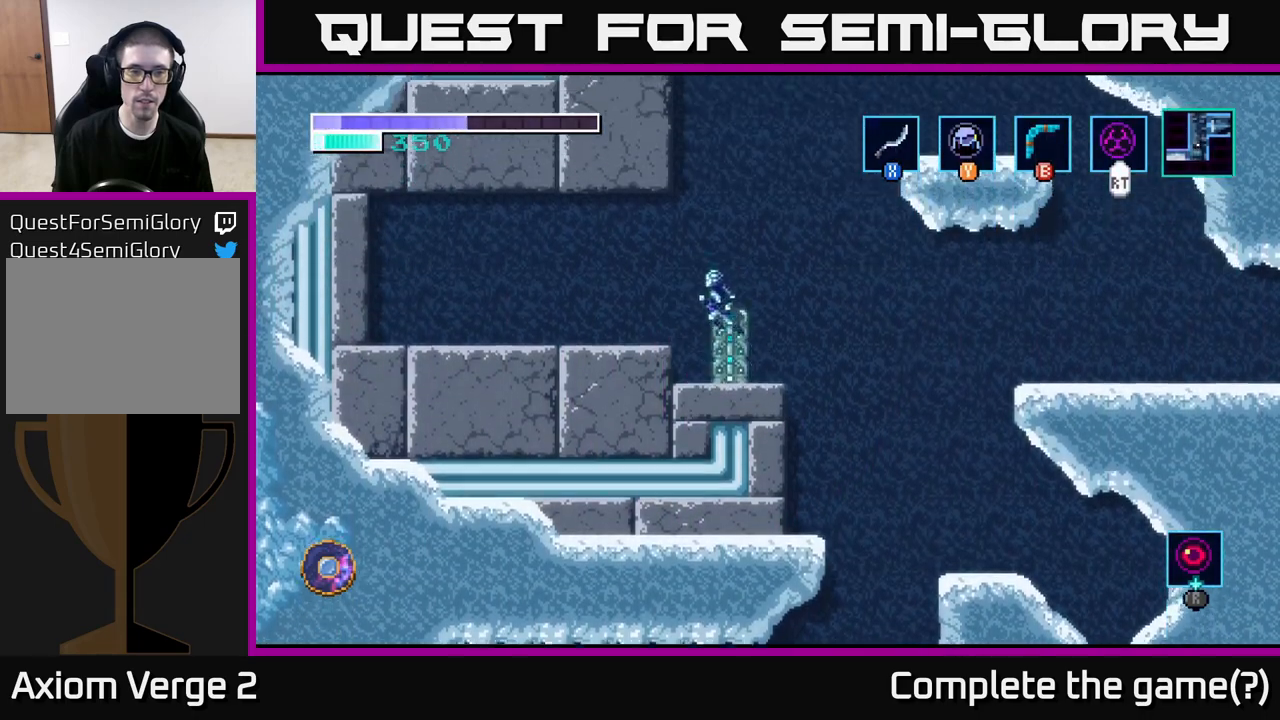
{"buttons": [], "left_stick": "center", "right_stick": "center", "events": [[83, "A", "up"], [333, "left_stick", "center"]]}
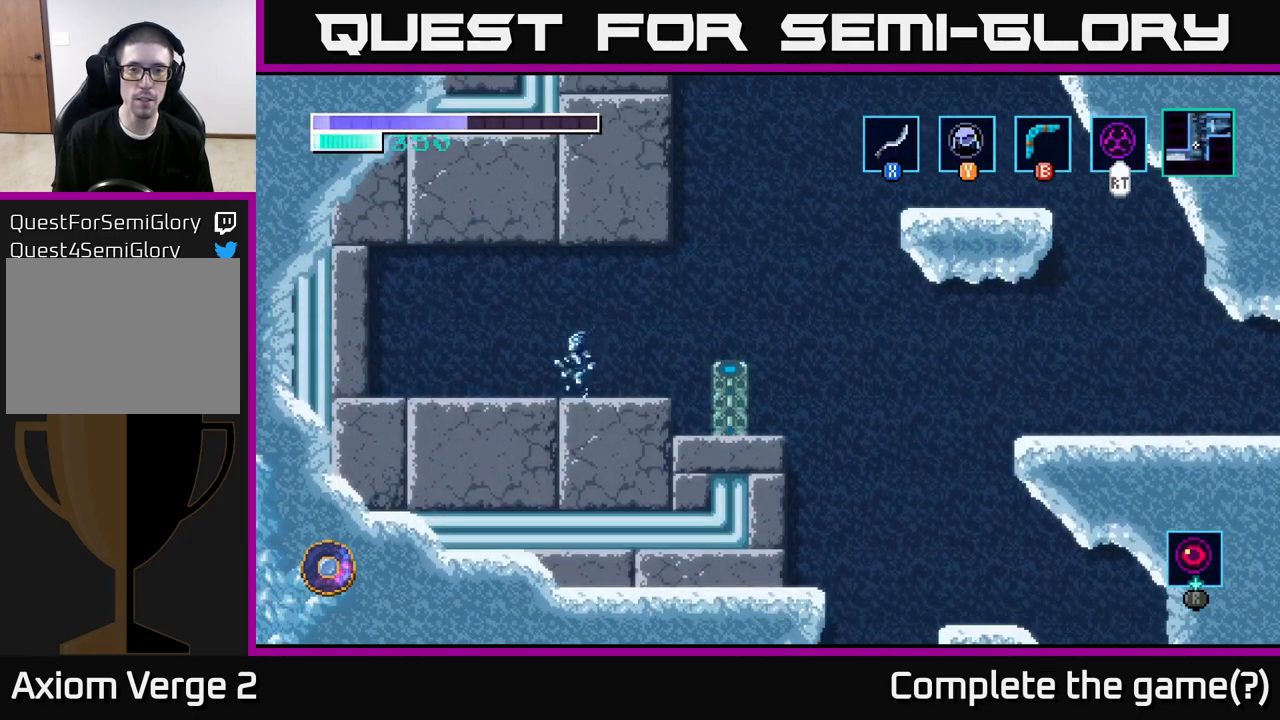
{"buttons": ["A"], "left_stick": "right", "right_stick": "center", "events": [[17, "left_stick", "right"], [300, "A", "down"]]}
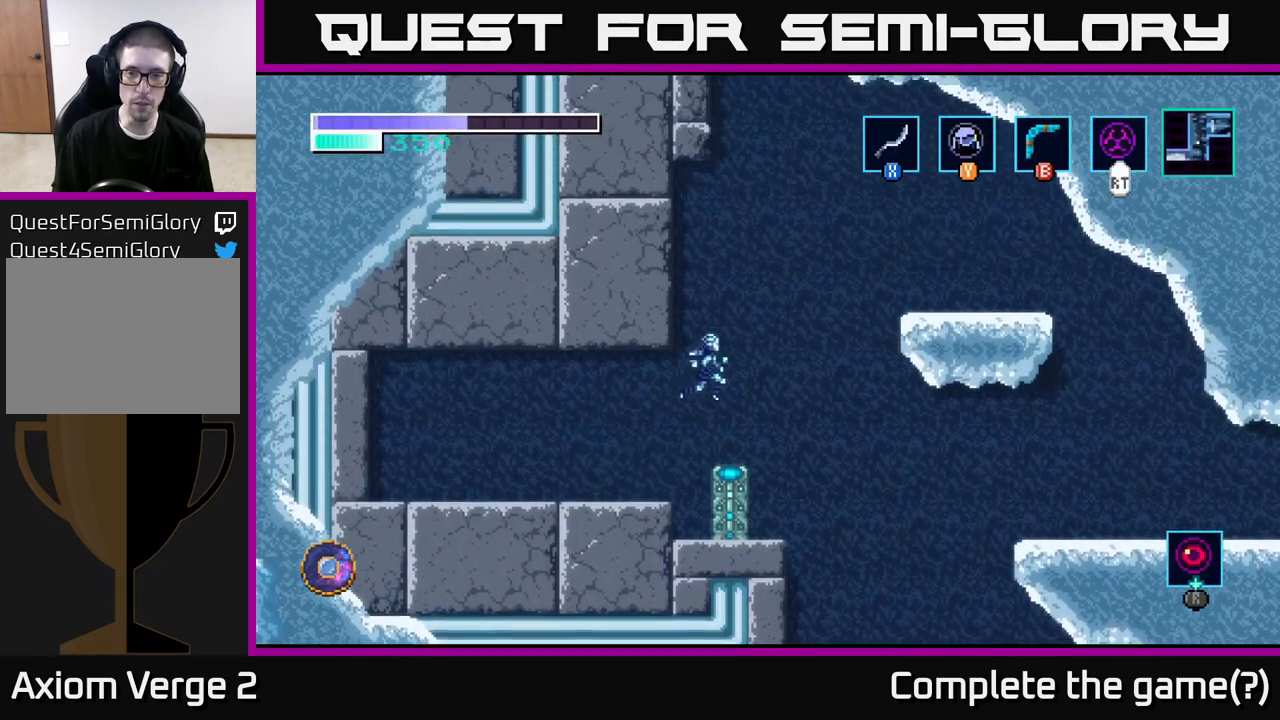
{"buttons": ["A"], "left_stick": "right", "right_stick": "center", "events": []}
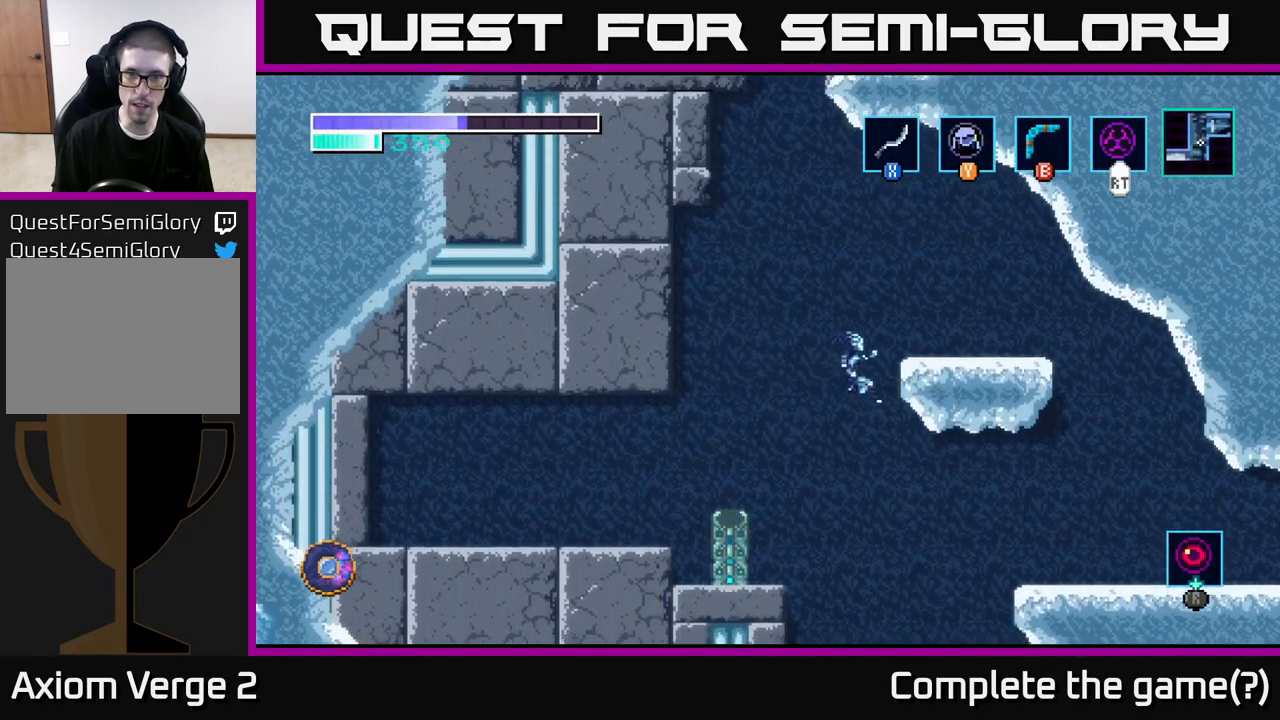
{"buttons": [], "left_stick": "right", "right_stick": "center", "events": [[133, "A", "up"], [267, "A", "down"], [433, "A", "up"]]}
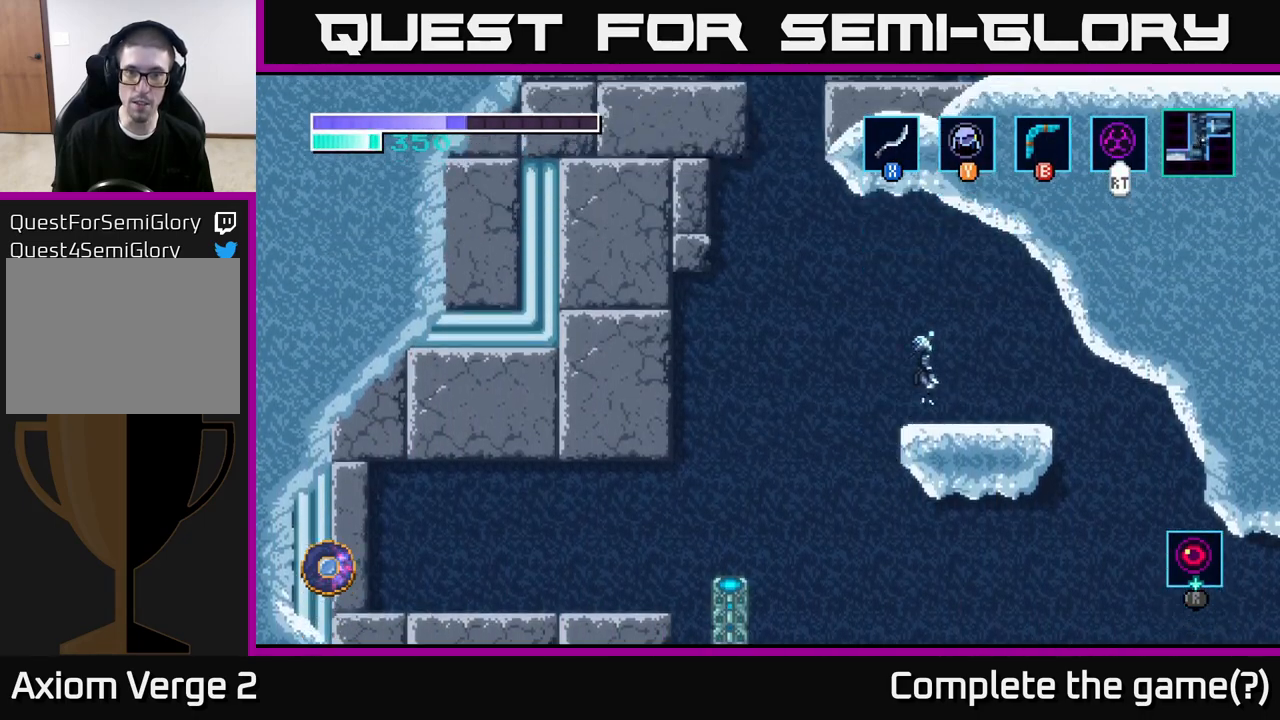
{"buttons": [], "left_stick": "center", "right_stick": "center", "events": [[133, "left_stick", "center"], [233, "left_stick", "left"], [417, "left_stick", "center"]]}
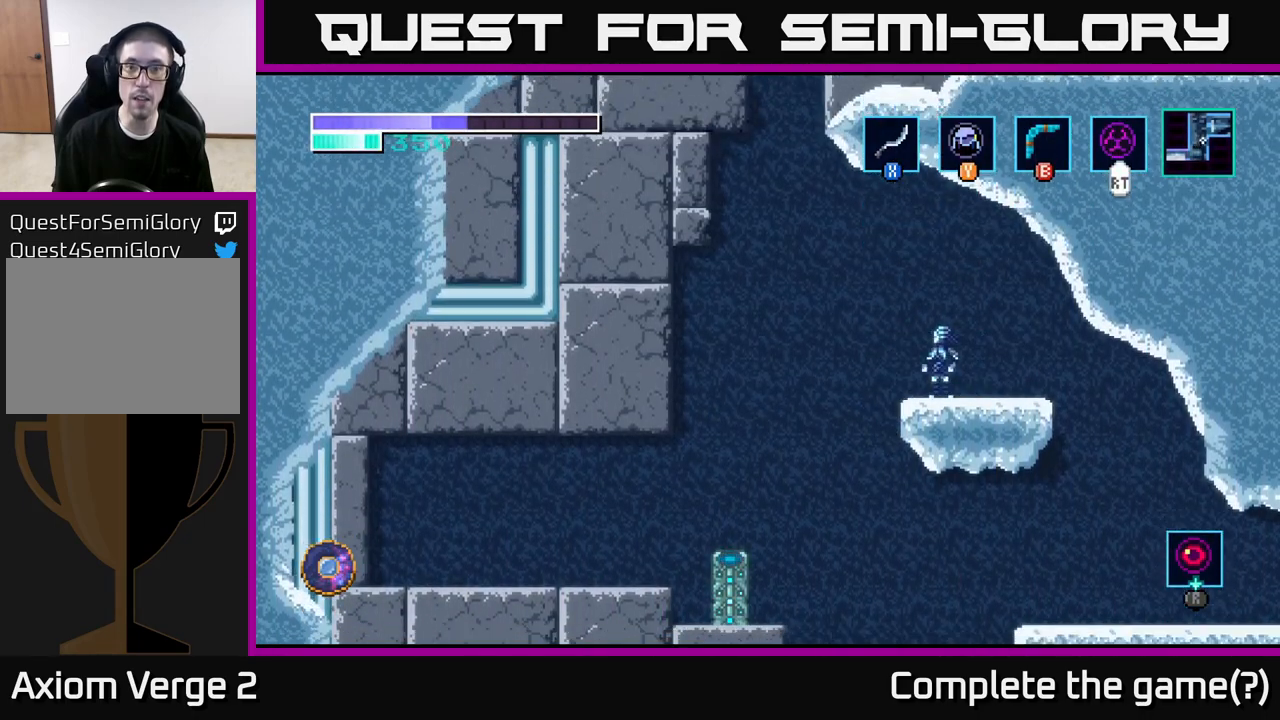
{"buttons": [], "left_stick": "center", "right_stick": "center", "events": [[367, "left_stick", "left"], [483, "left_stick", "center"]]}
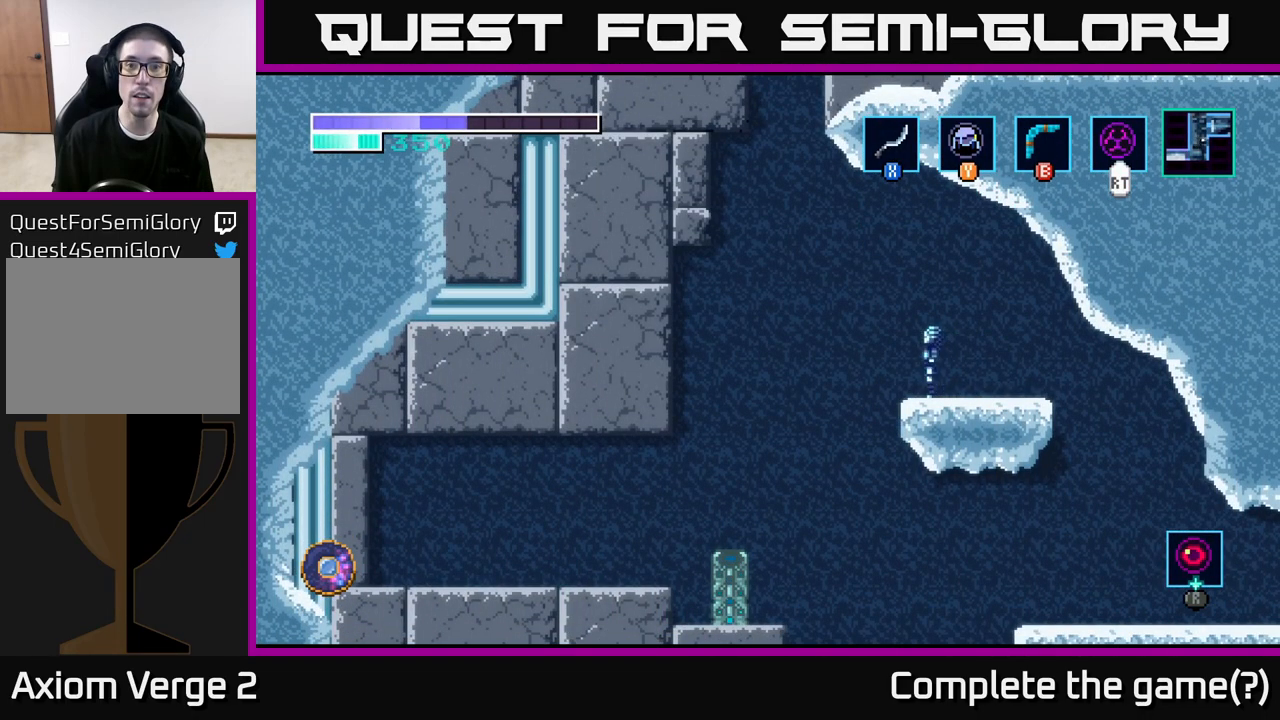
{"buttons": [], "left_stick": "center", "right_stick": "center", "events": []}
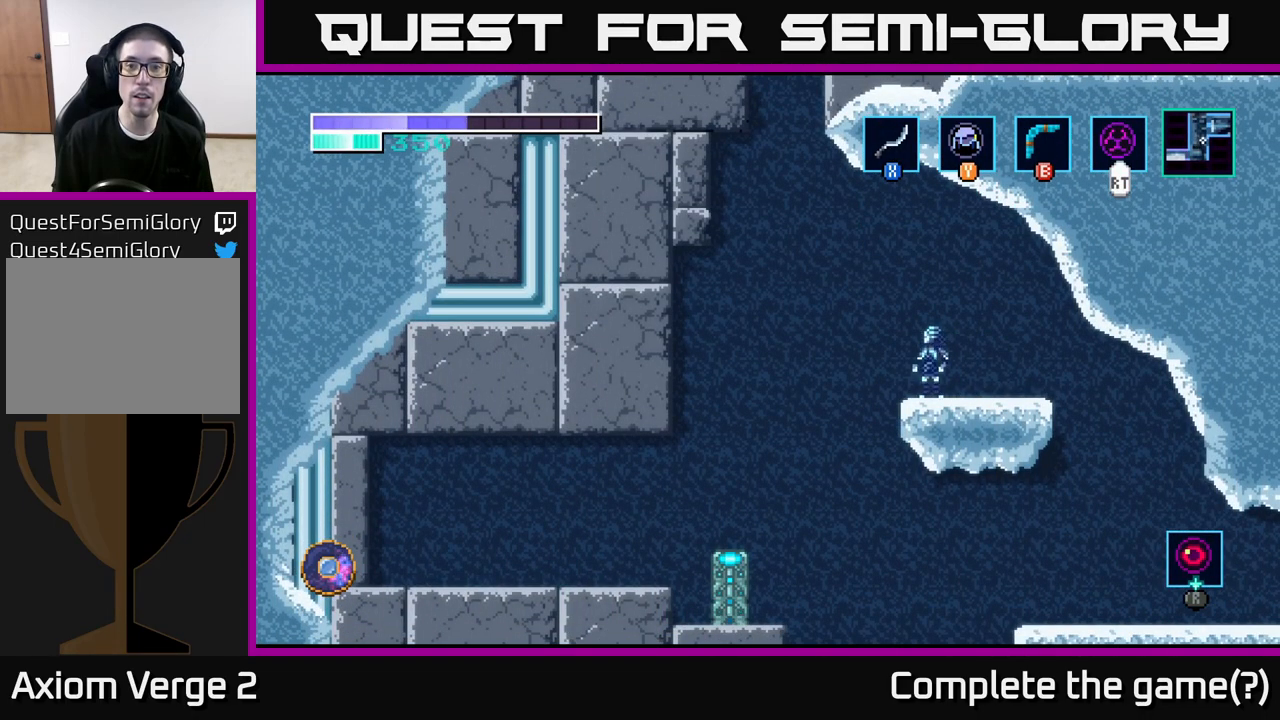
{"buttons": [], "left_stick": "center", "right_stick": "center", "events": [[83, "Y", "down"], [200, "Y", "up"]]}
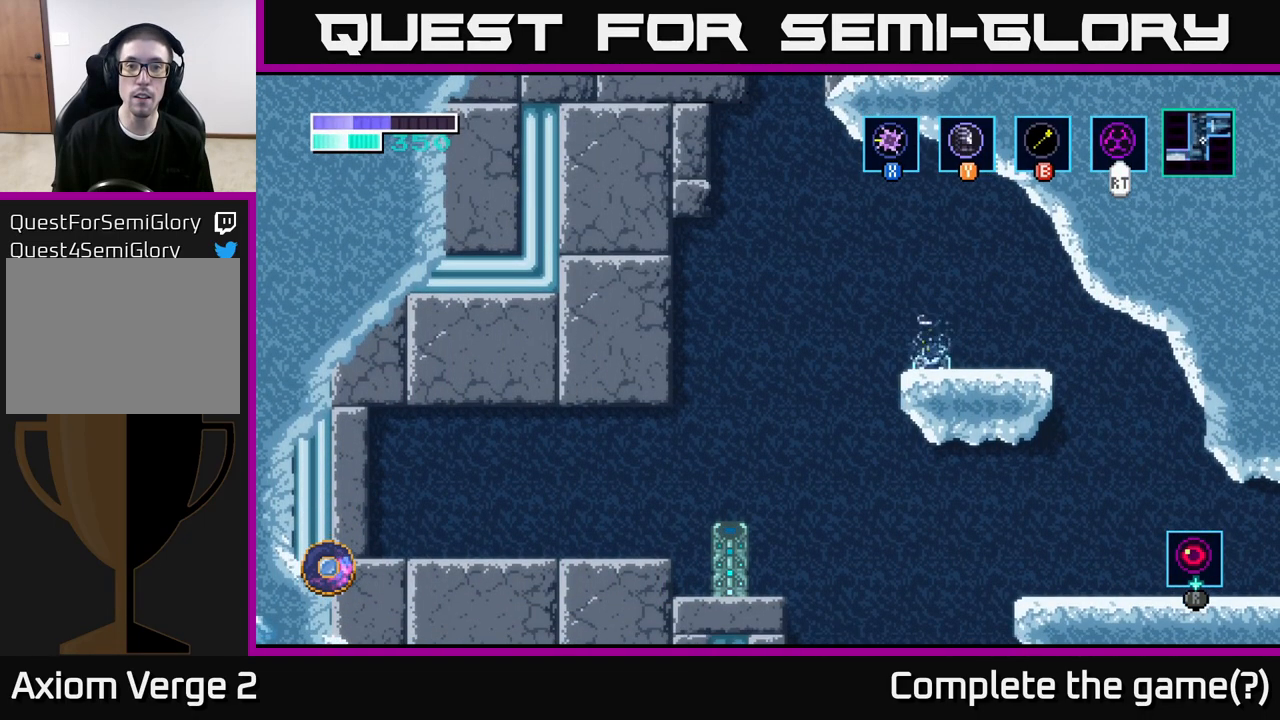
{"buttons": [], "left_stick": "center", "right_stick": "center", "events": []}
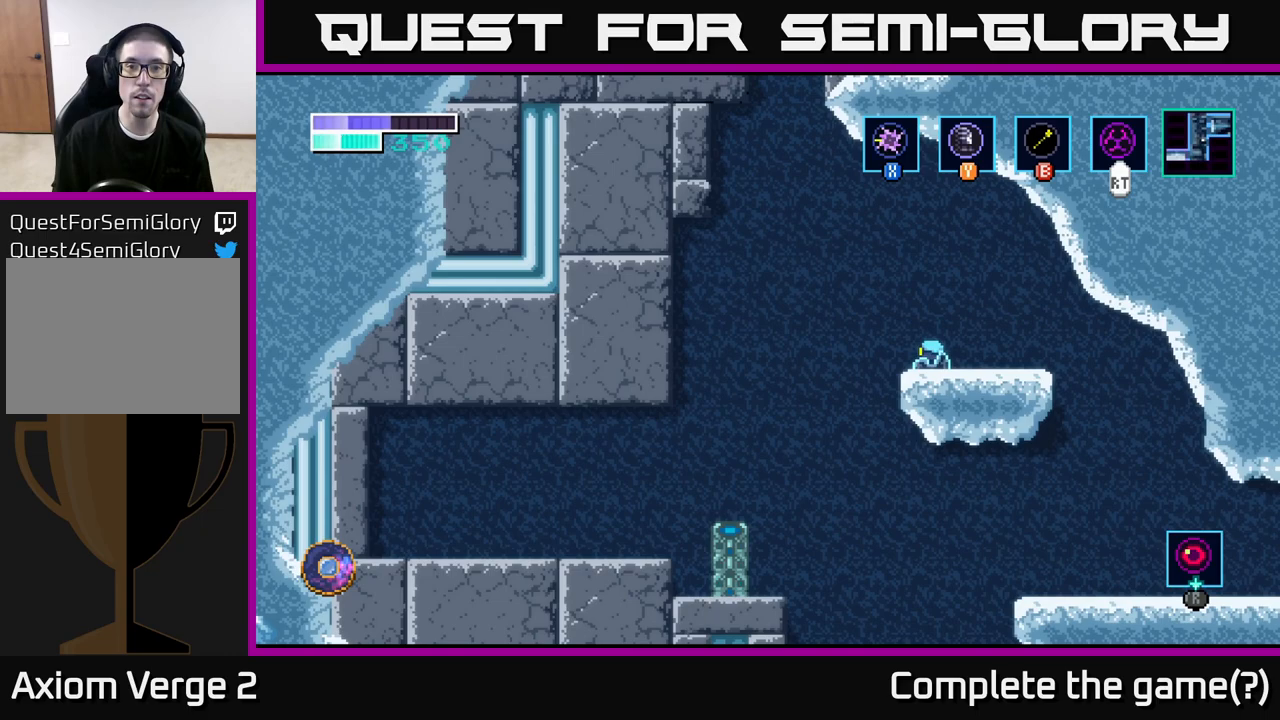
{"buttons": [], "left_stick": "up-left", "right_stick": "center", "events": [[17, "A", "down"], [67, "left_stick", "up-left"], [467, "A", "up"]]}
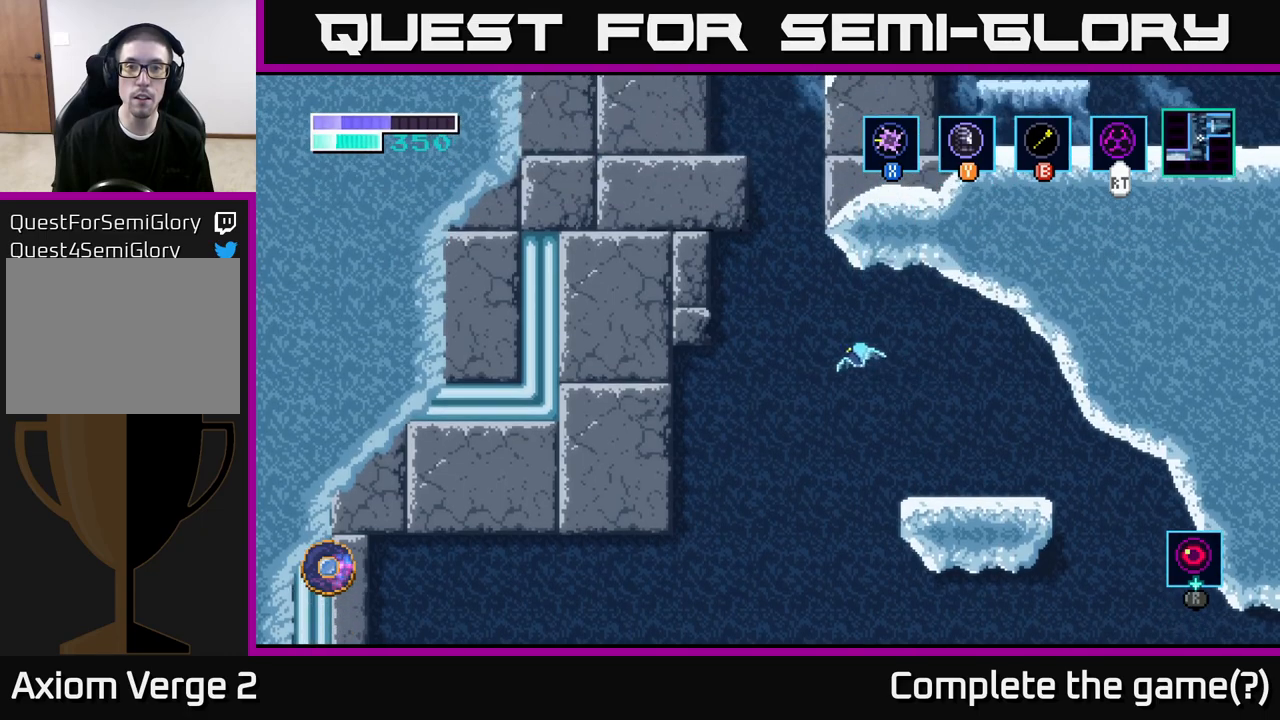
{"buttons": ["A"], "left_stick": "up", "right_stick": "center", "events": [[17, "A", "down"], [67, "left_stick", "up"], [200, "left_stick", "up-right"], [367, "left_stick", "up"]]}
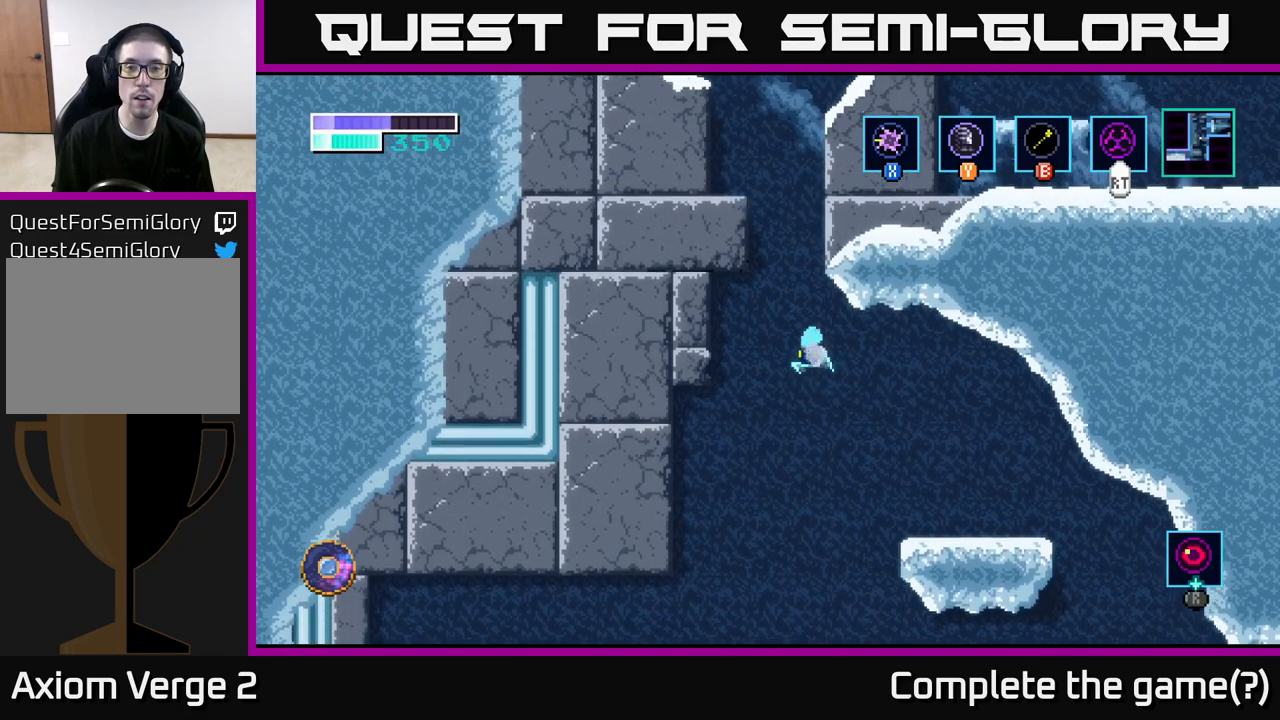
{"buttons": ["A"], "left_stick": "up", "right_stick": "center", "events": [[50, "B", "down"], [267, "B", "up"]]}
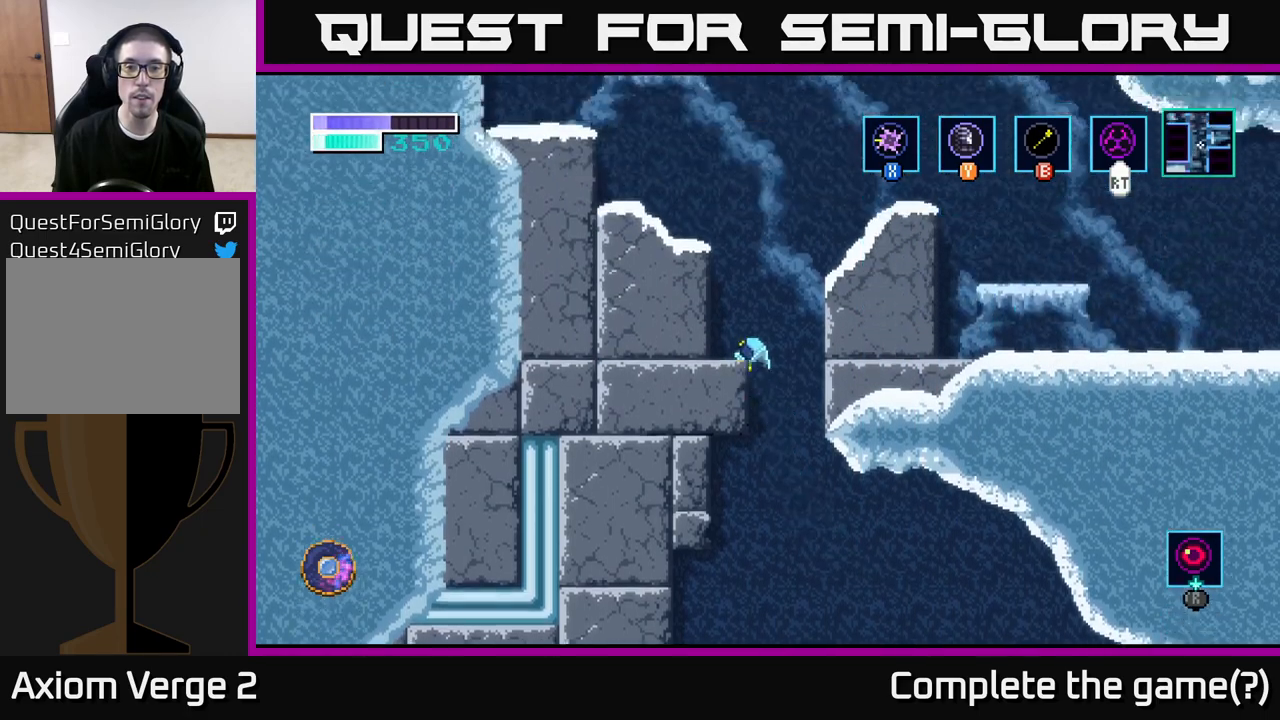
{"buttons": [], "left_stick": "center", "right_stick": "center", "events": [[50, "A", "up"], [117, "left_stick", "up-left"], [300, "left_stick", "center"]]}
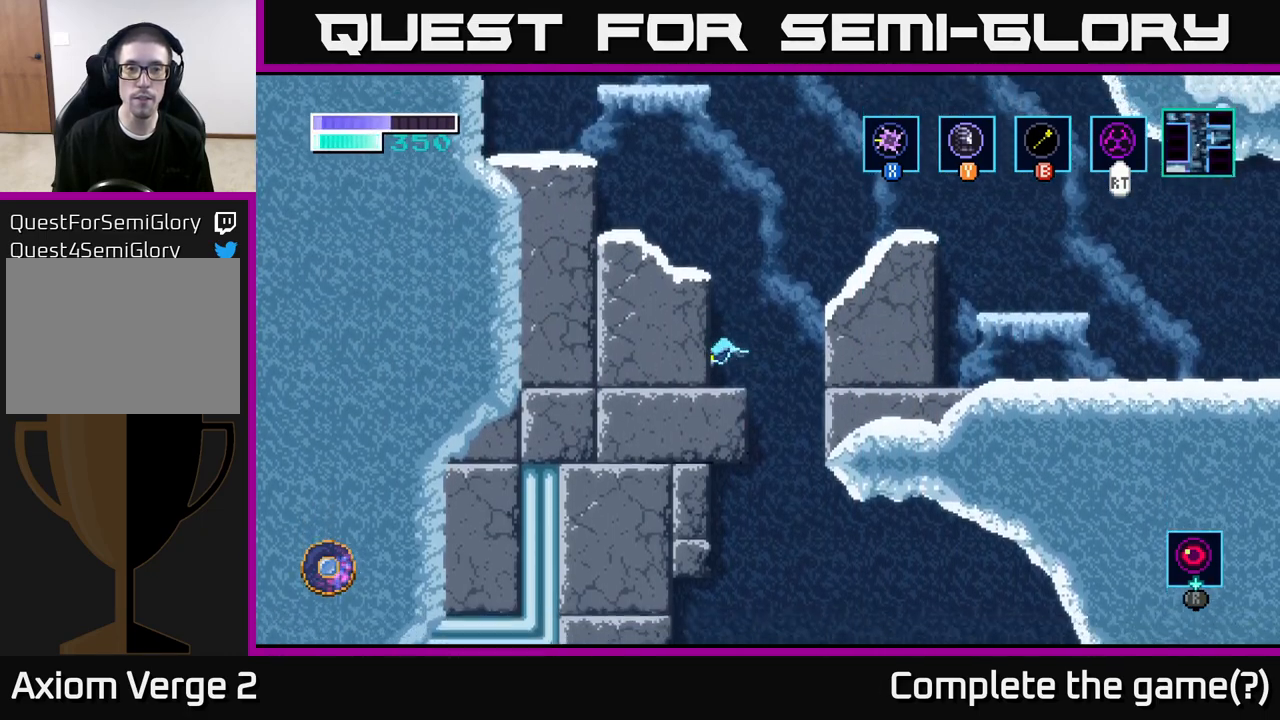
{"buttons": [], "left_stick": "left", "right_stick": "center", "events": [[133, "A", "down"], [400, "left_stick", "left"], [500, "A", "up"]]}
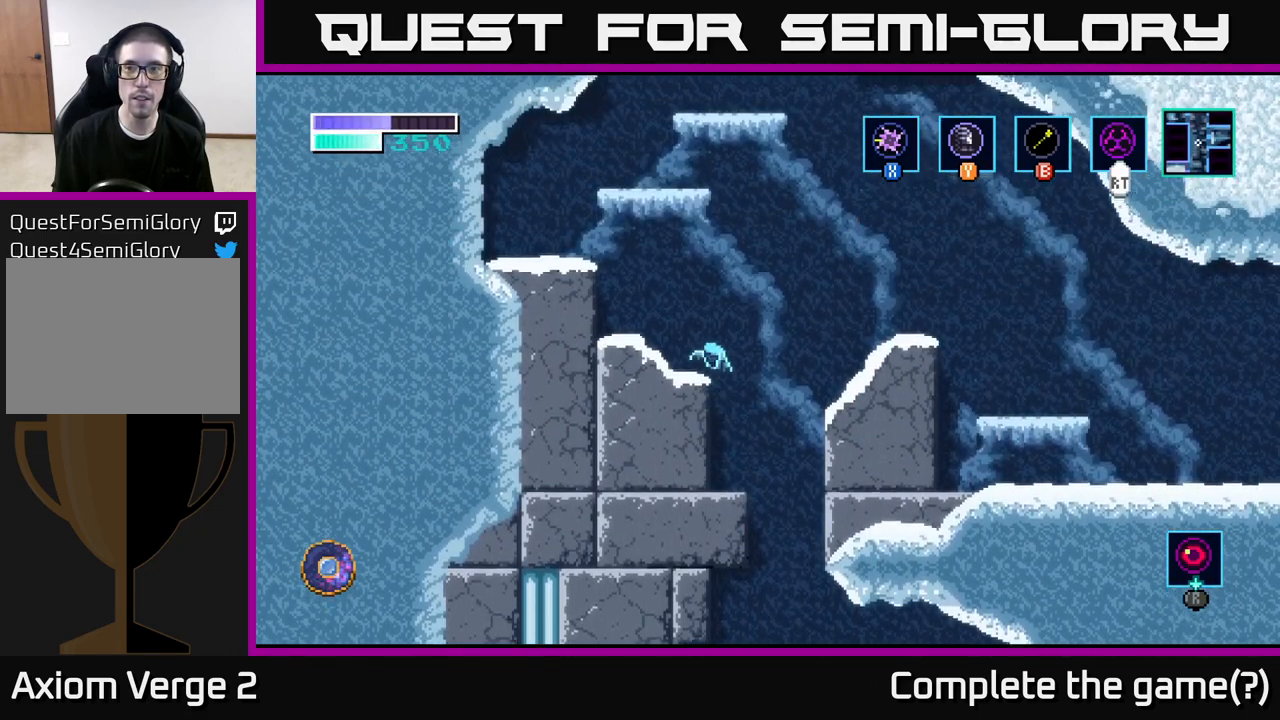
{"buttons": [], "left_stick": "left", "right_stick": "center", "events": [[217, "A", "down"], [483, "A", "up"]]}
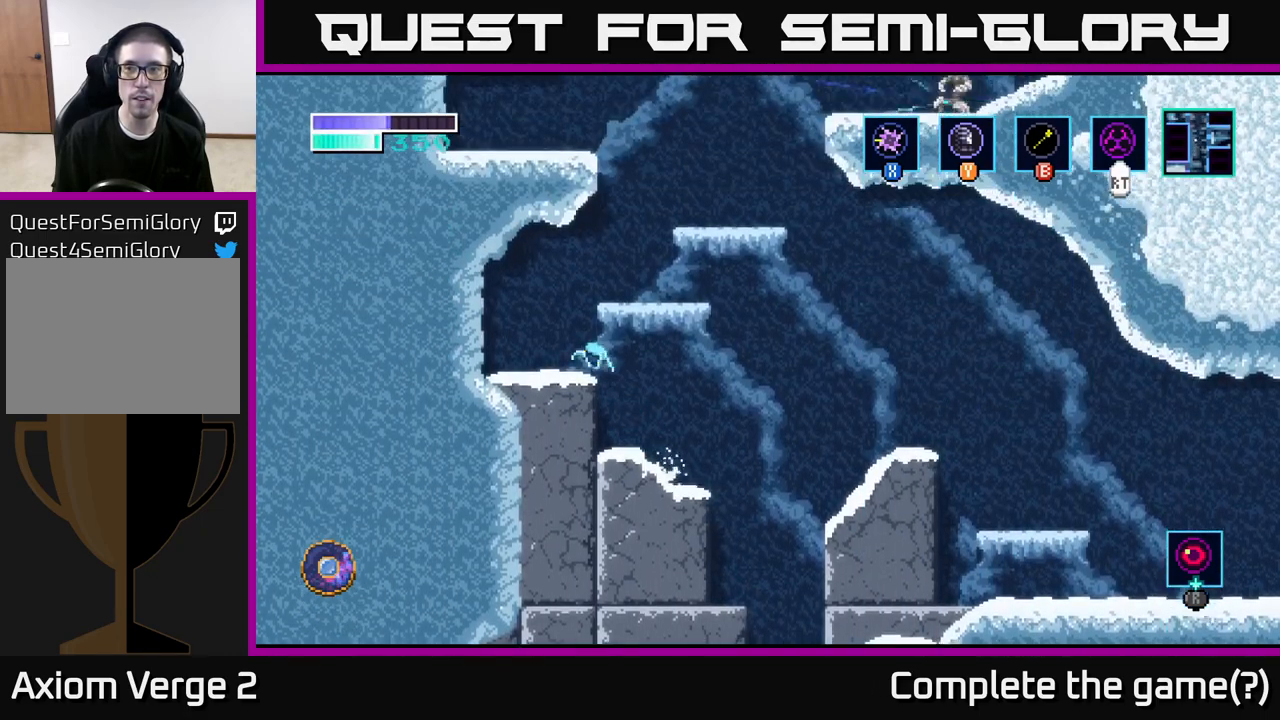
{"buttons": ["A"], "left_stick": "right", "right_stick": "center", "events": [[233, "left_stick", "center"], [350, "A", "down"], [367, "left_stick", "right"]]}
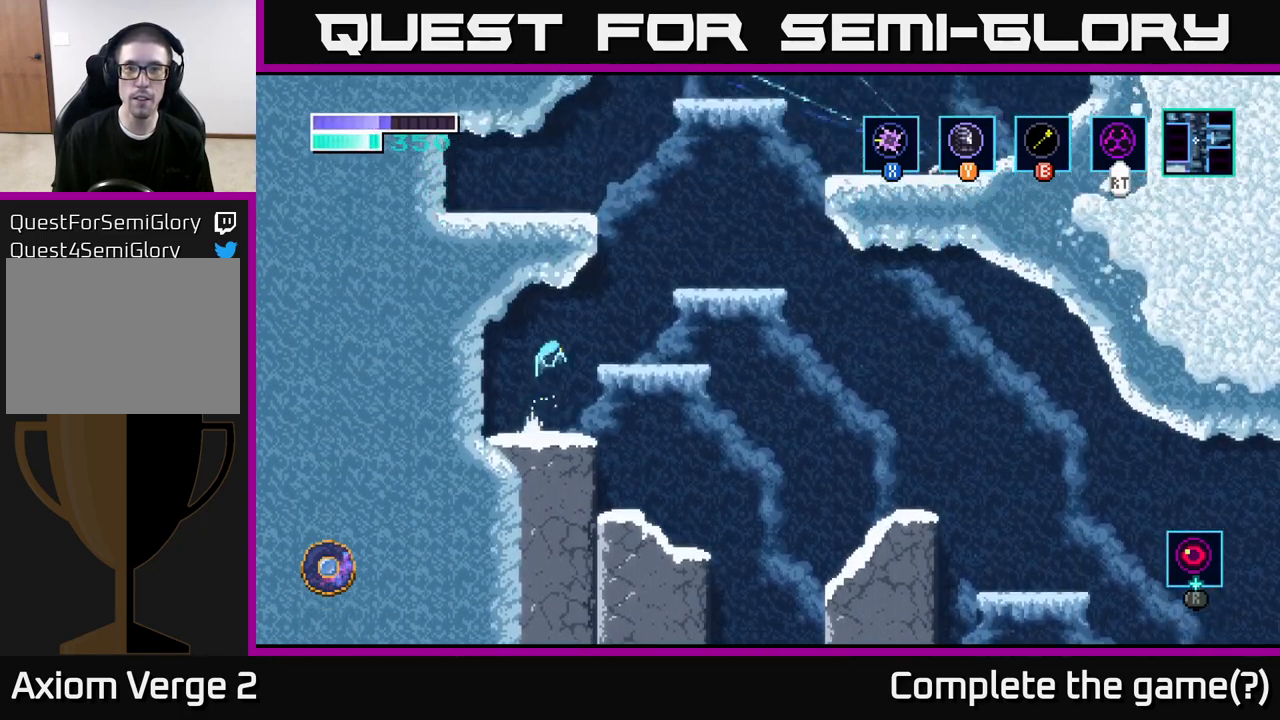
{"buttons": [], "left_stick": "center", "right_stick": "center", "events": [[167, "A", "up"], [200, "SELECT", "down"], [250, "left_stick", "center"], [383, "SELECT", "up"]]}
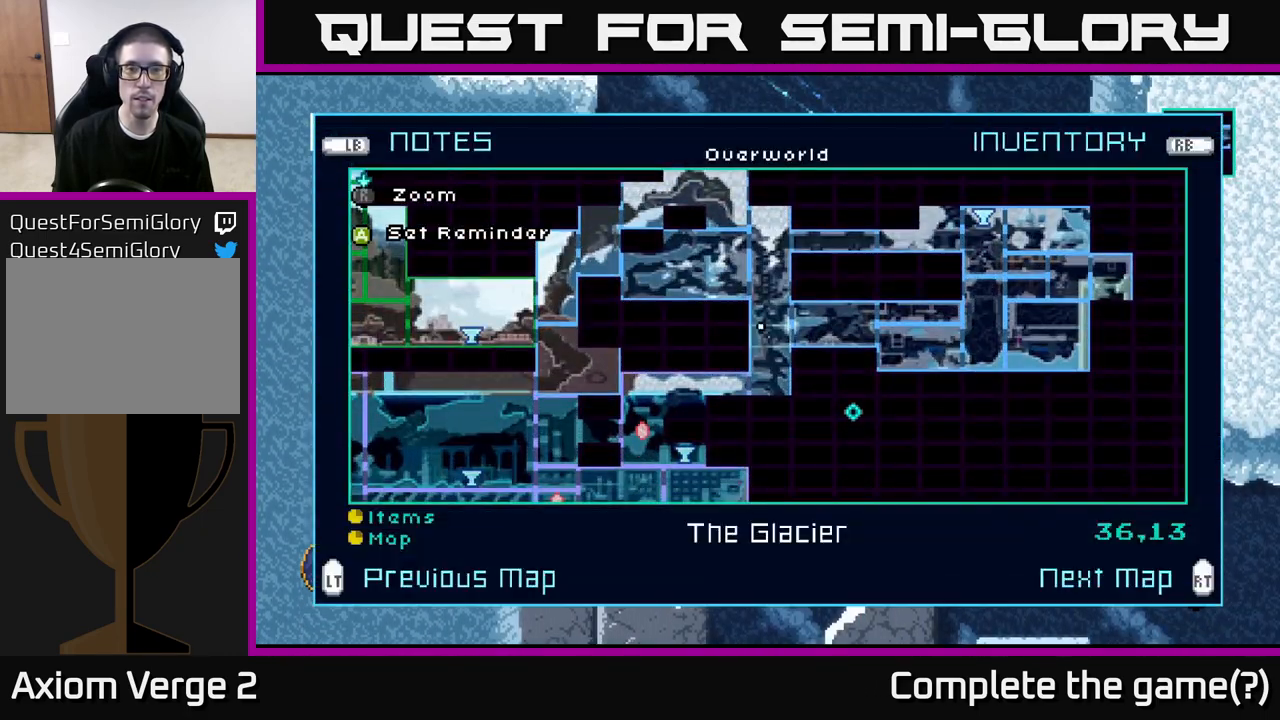
{"buttons": [], "left_stick": "center", "right_stick": "center", "events": []}
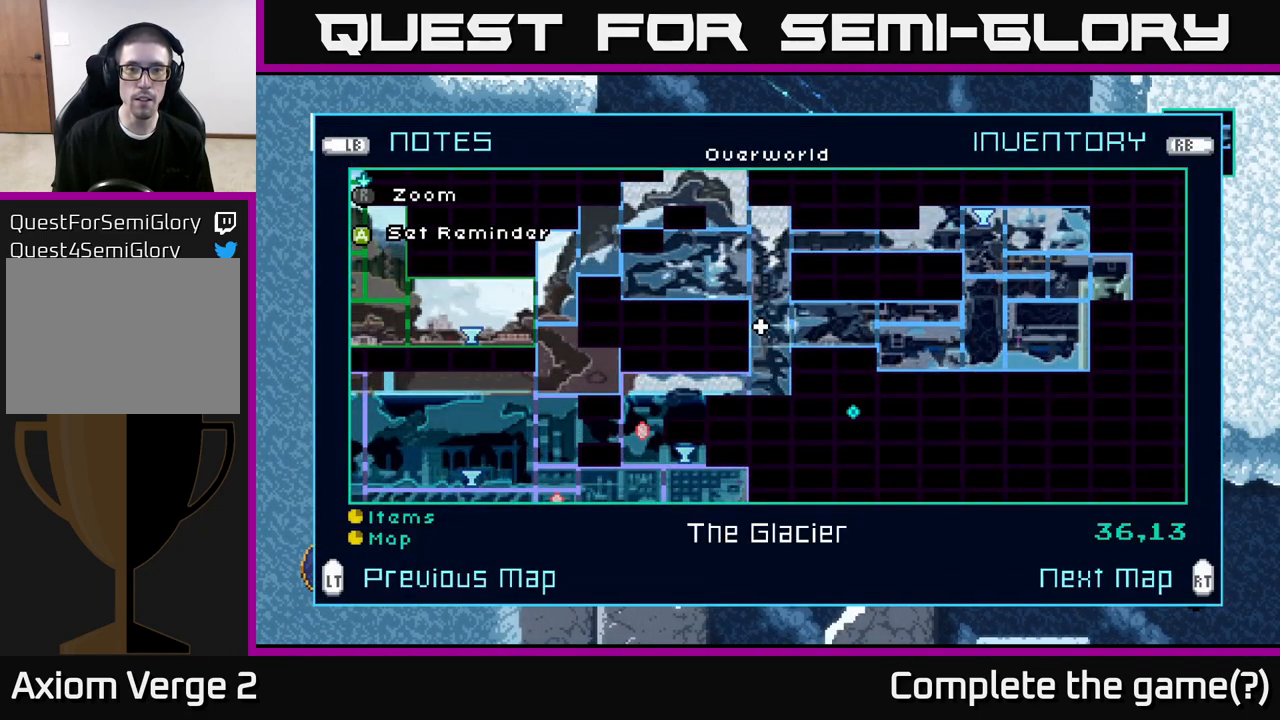
{"buttons": [], "left_stick": "center", "right_stick": "center", "events": []}